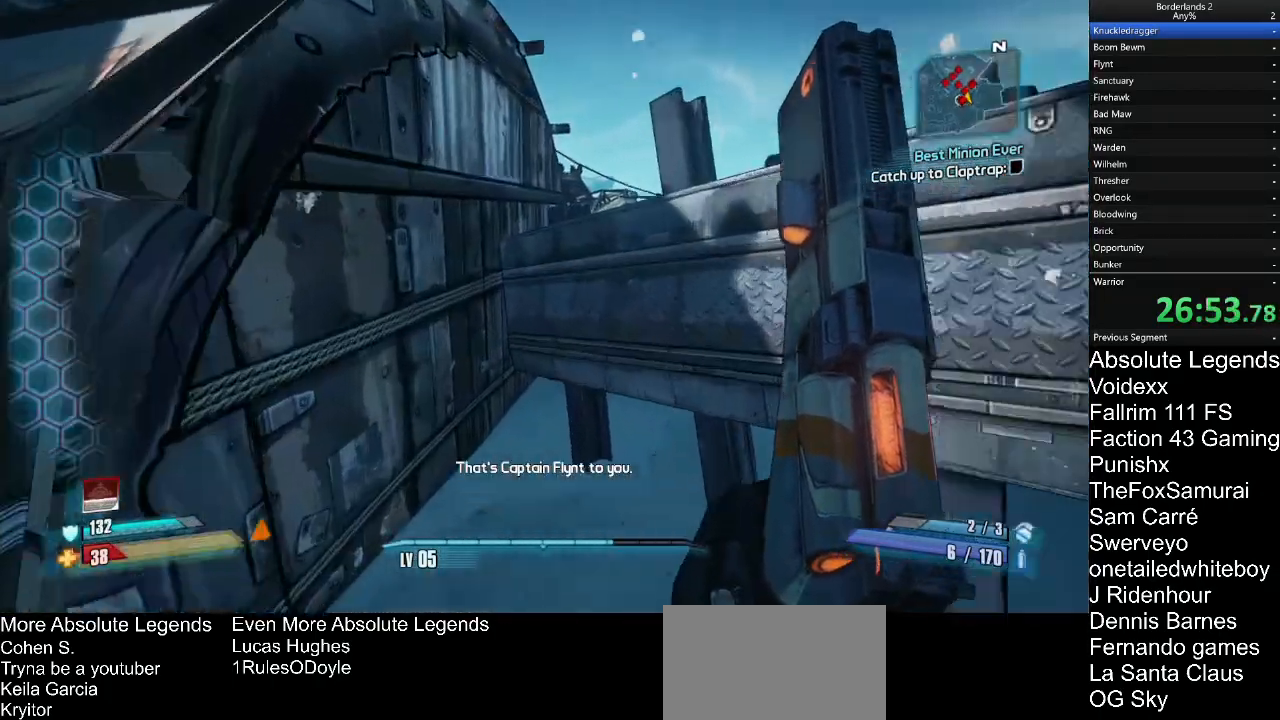
Gameplay with keyboard and mouse; each line is a JSON object with the keys and mouse buttons held at the frame after it. "events" lists presses ("down") and releases ("up") of "1", "2", "3", "4", "5", "a", "alt", "c", "caps_lock", "ctrl", "d", "e", "f", "g", "q", "r", "s", "shift", "t", "tab", "v", "w", "x", "z", "mouse_left", "mouse_wheel" and "mouse_right" between this image and that frame as [ms after this image, input, new state], when the widget could be followed in between. "mouse_left", "mouse_wheel", "mouse_right" = the "left", "wheel", "right" buttons of the "mouse" list. No other keys are recorded. "wheel" means that the mouse wheel is clicked or scrolled. "mouse_move" is the direction in which the mouse moves at that frame (one of eight, or "still"), when it could be read.
{"keys": ["d"], "mouse": [], "mouse_move": "left"}
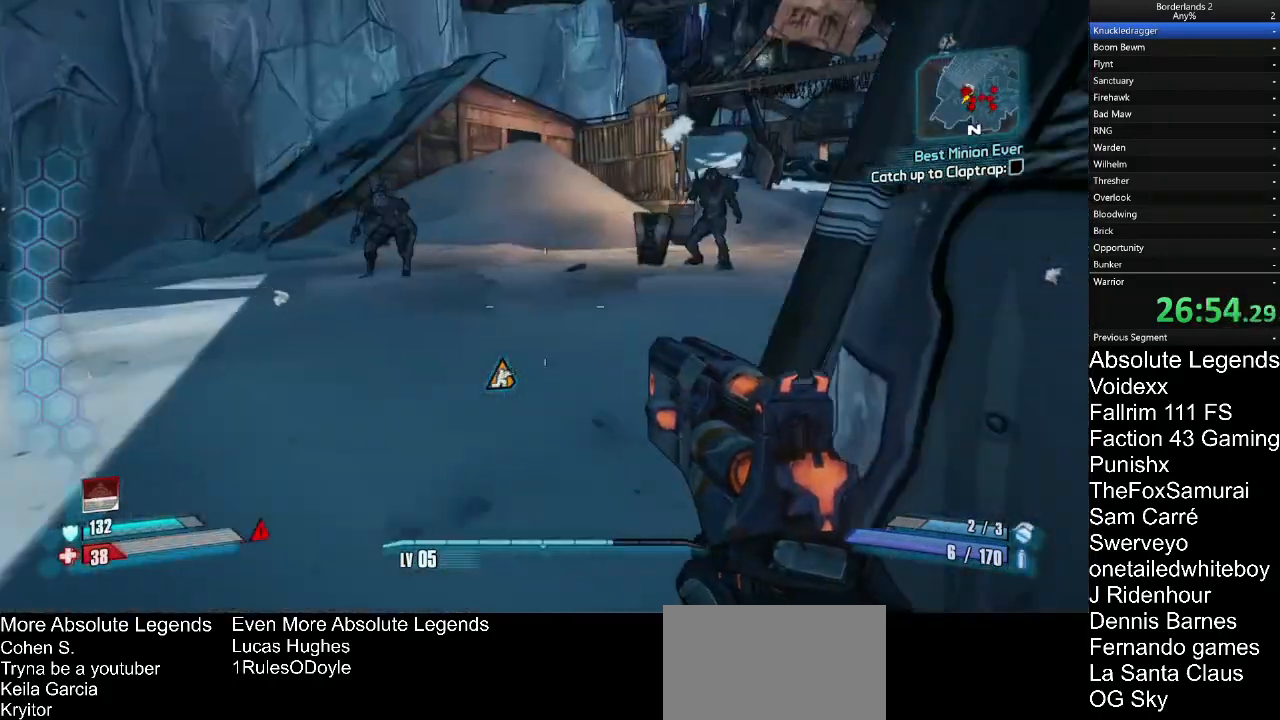
{"keys": ["a", "w"], "mouse": [], "mouse_move": "up-right"}
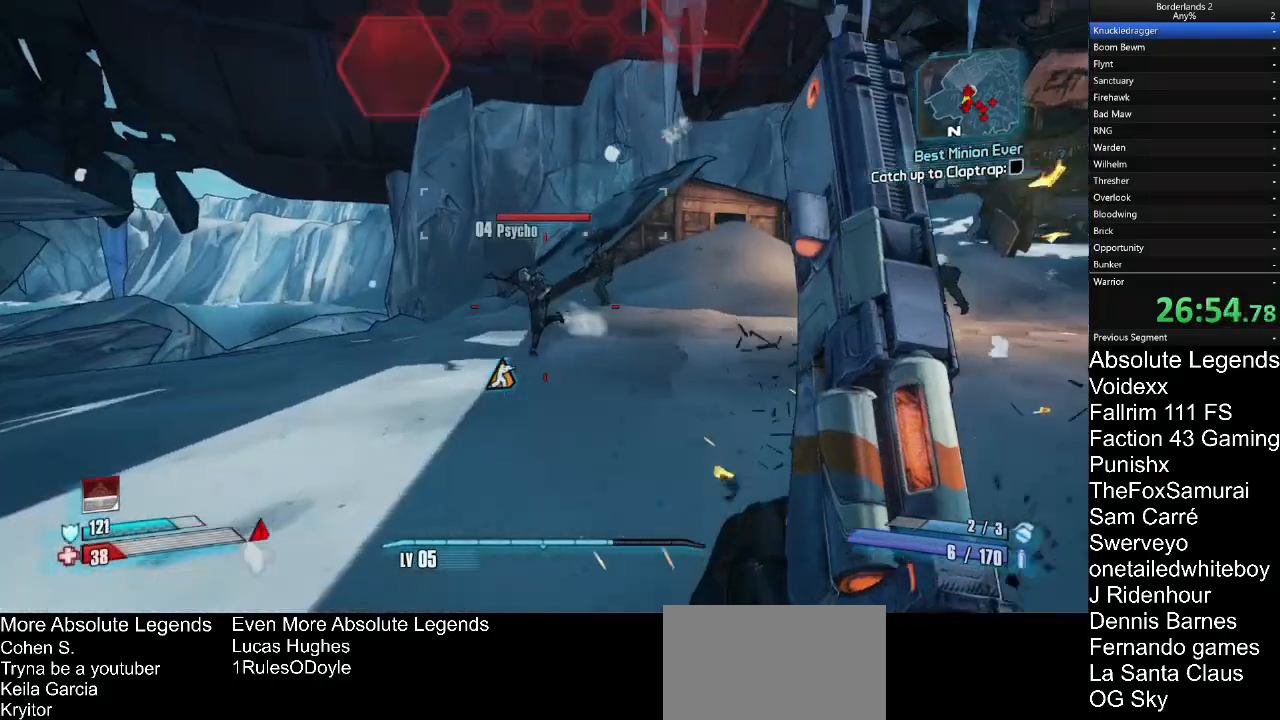
{"keys": ["s"], "mouse": ["right"], "mouse_move": "still", "events": [[33, "a", "up"], [83, "mouse_right", "down"], [183, "w", "up"], [317, "s", "down"]]}
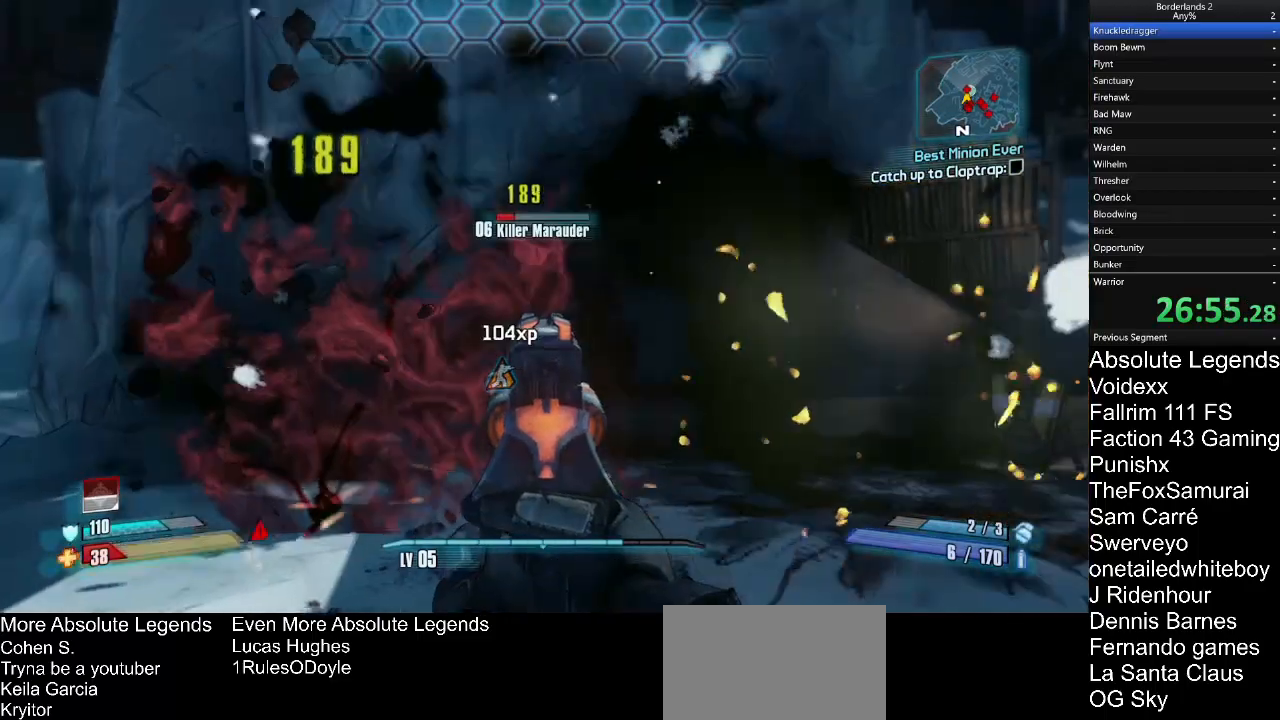
{"keys": ["w"], "mouse": [], "mouse_move": "still", "events": [[100, "d", "down"], [150, "s", "up"], [250, "d", "up"], [383, "w", "down"], [433, "mouse_right", "up"]]}
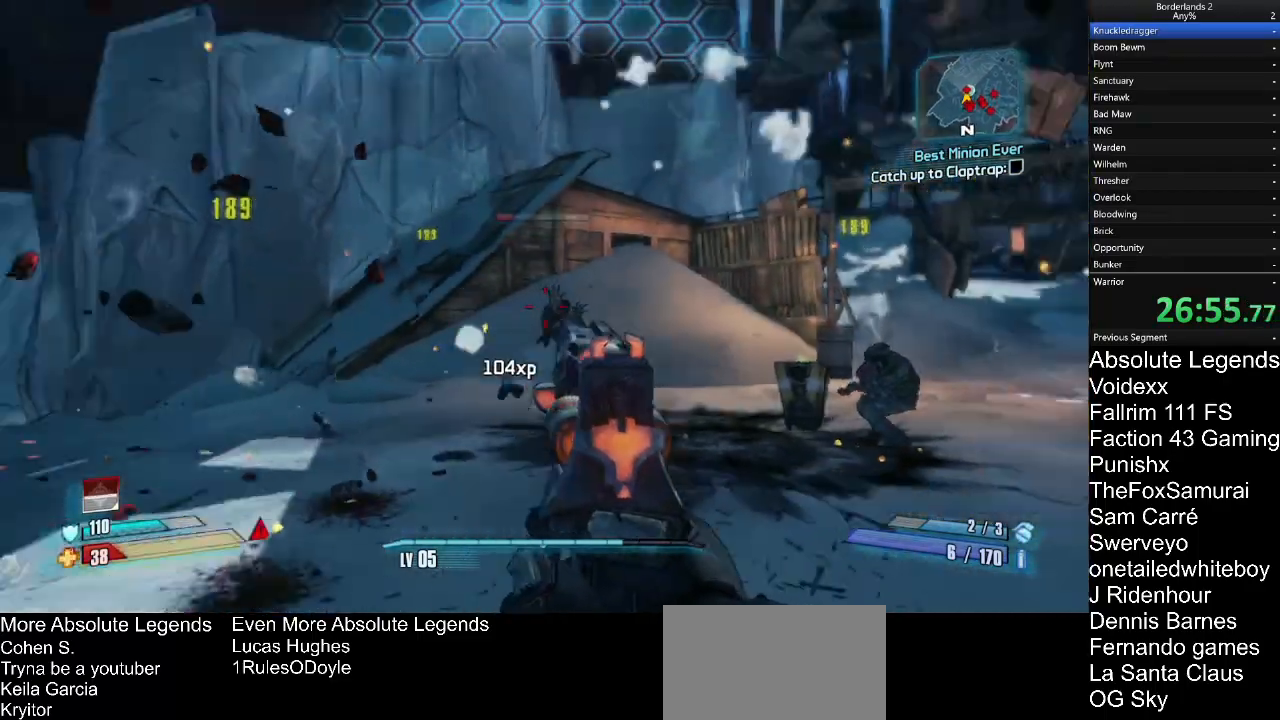
{"keys": ["w"], "mouse": [], "mouse_move": "still", "events": [[450, "mouse_left", "down"], [500, "mouse_left", "up"]]}
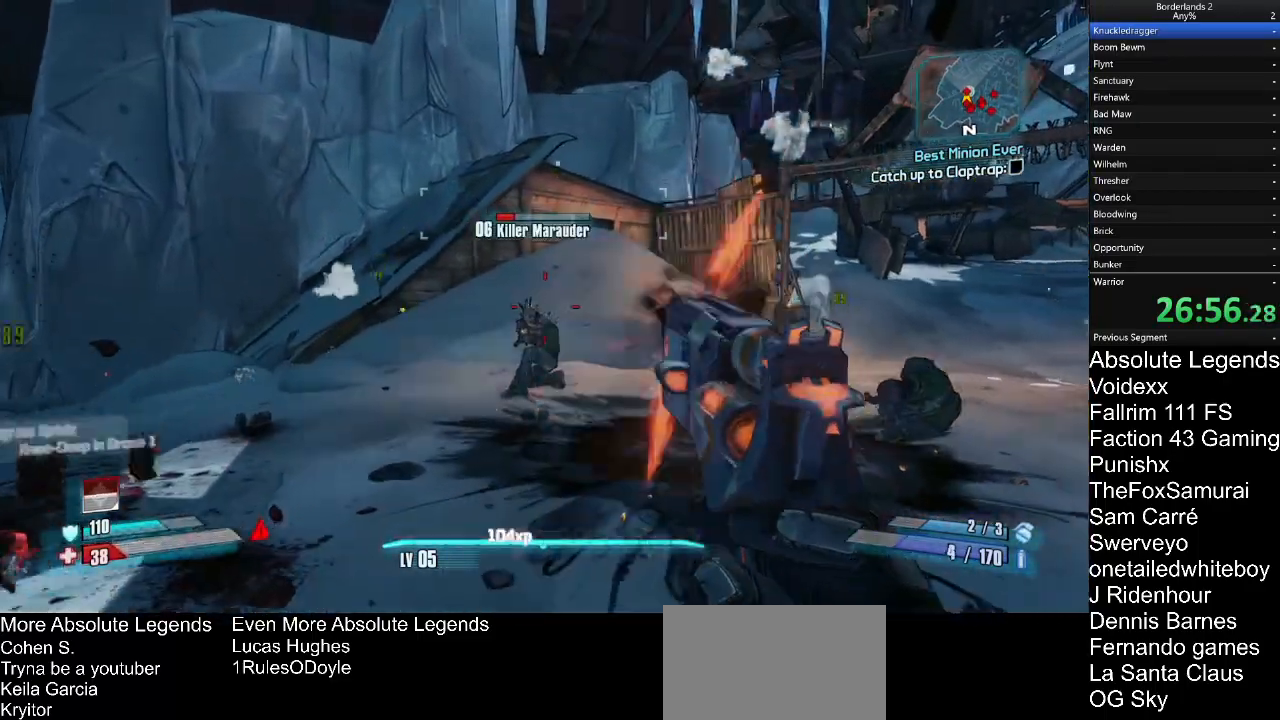
{"keys": ["w"], "mouse": [], "mouse_move": "down-left", "events": [[133, "d", "down"], [183, "d", "up"], [367, "mouse_left", "down"], [467, "mouse_left", "up"]]}
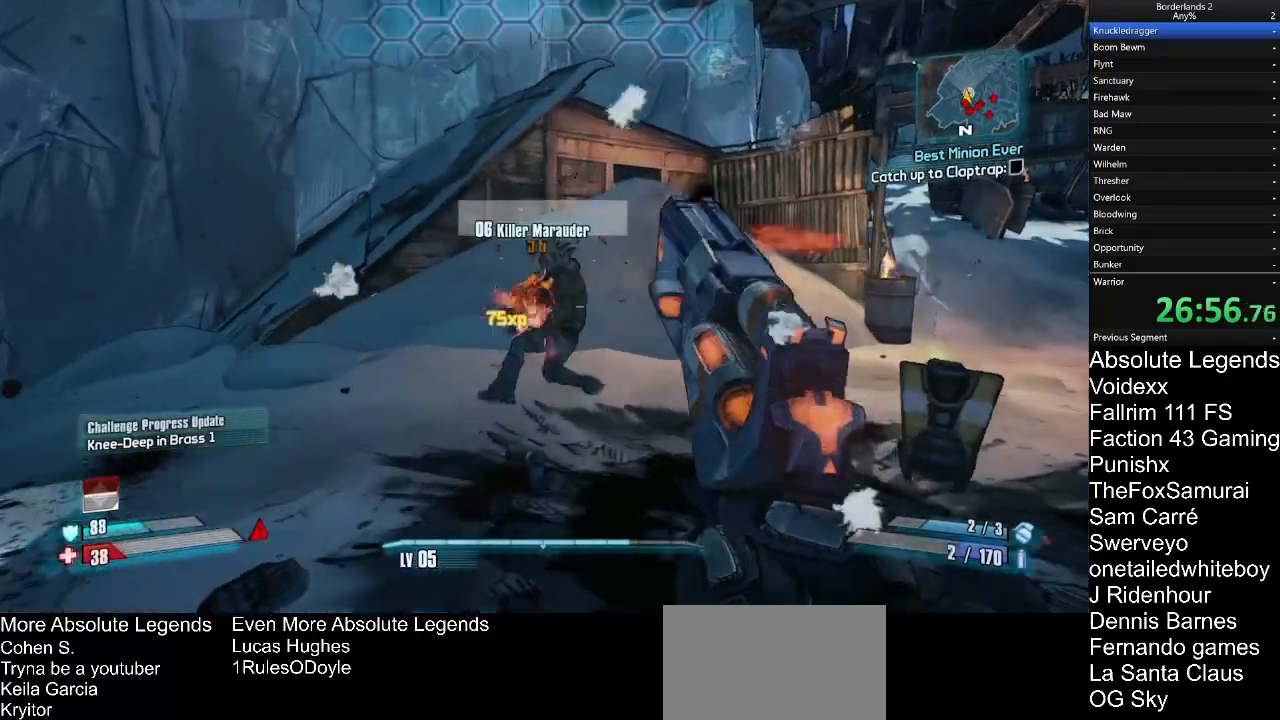
{"keys": ["w"], "mouse": [], "mouse_move": "right", "events": [[67, "d", "down"], [383, "d", "up"]]}
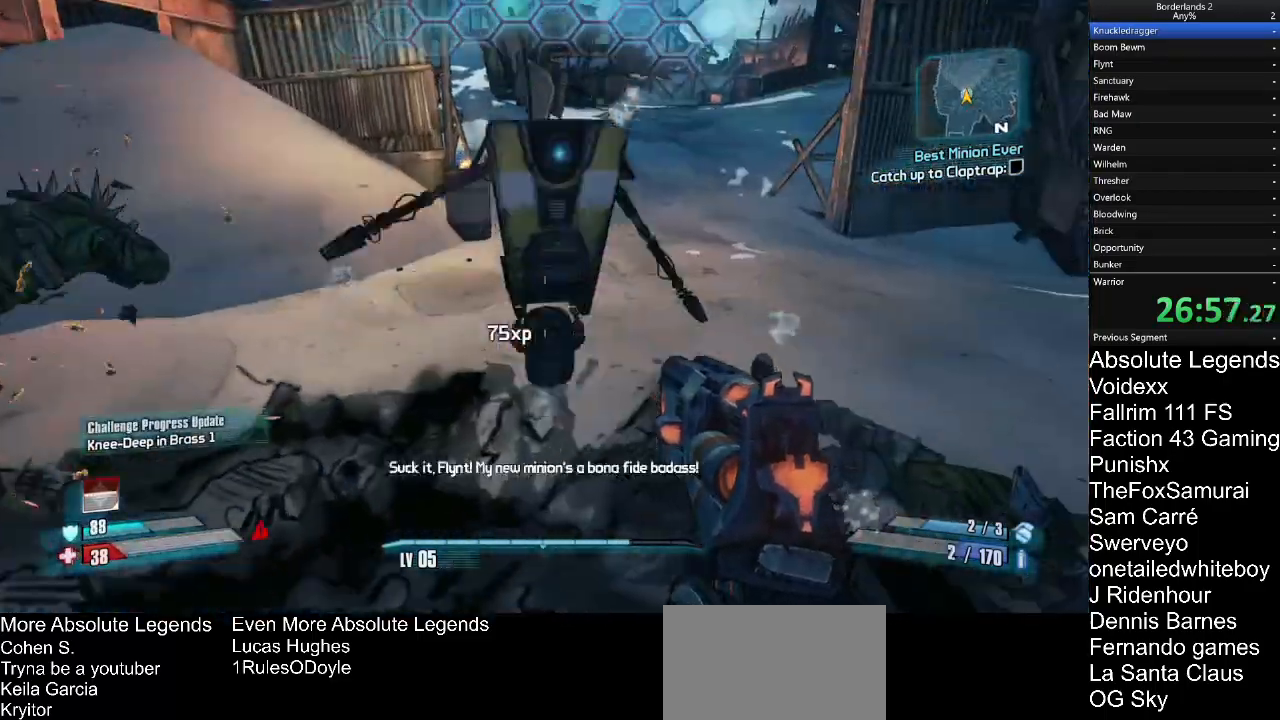
{"keys": ["a"], "mouse": [], "mouse_move": "right", "events": [[350, "a", "down"], [400, "e", "down"], [450, "e", "up"], [450, "w", "up"]]}
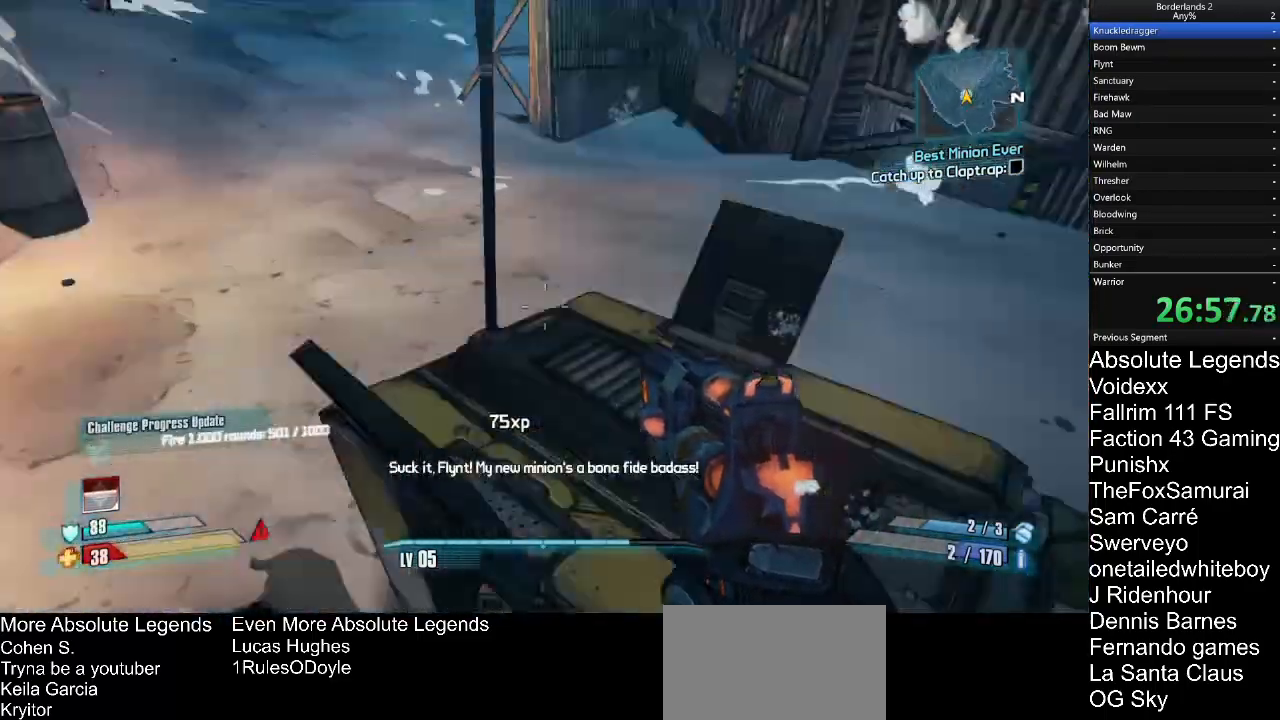
{"keys": ["a"], "mouse": [], "mouse_move": "still"}
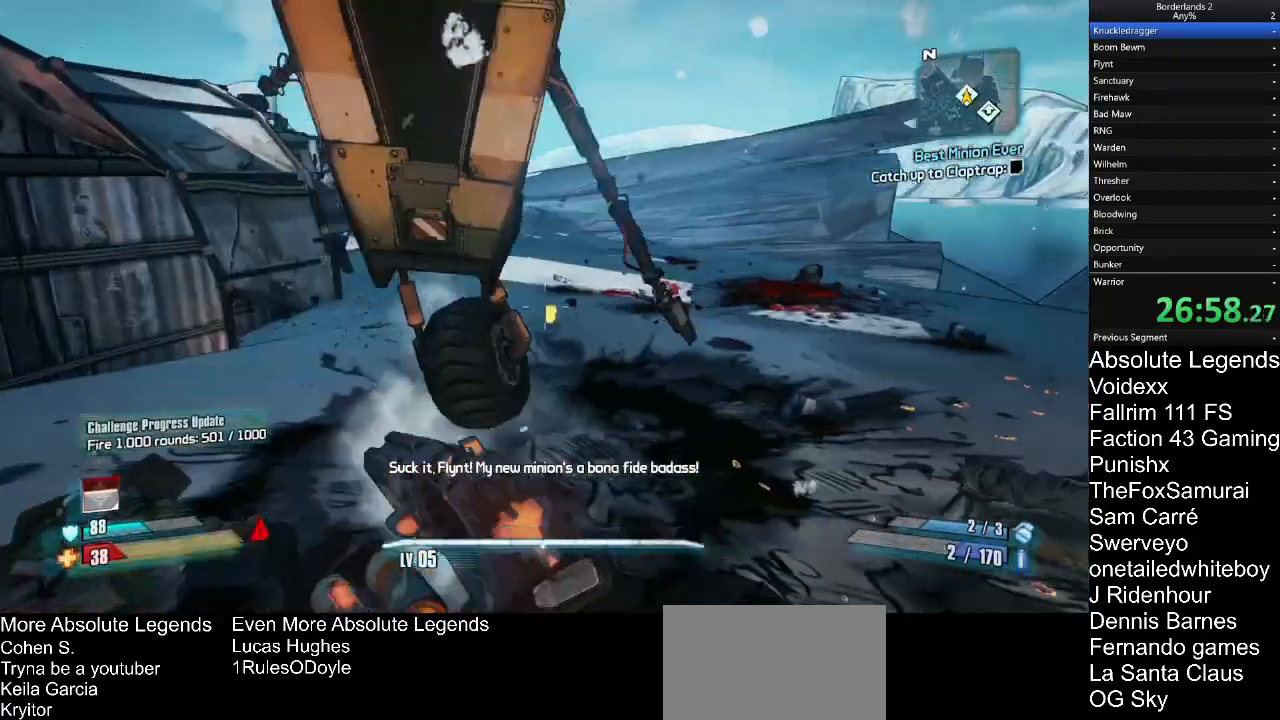
{"keys": ["a"], "mouse": [], "mouse_move": "still", "events": []}
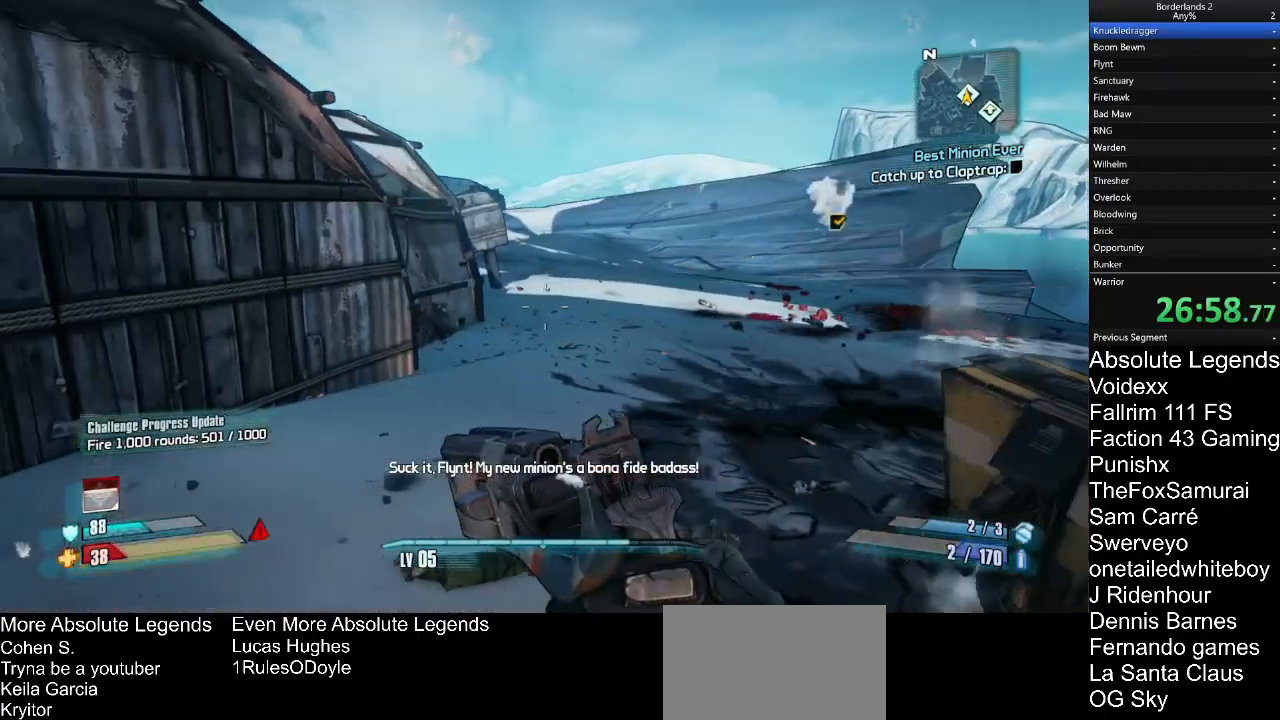
{"keys": ["a"], "mouse": [], "mouse_move": "still", "events": []}
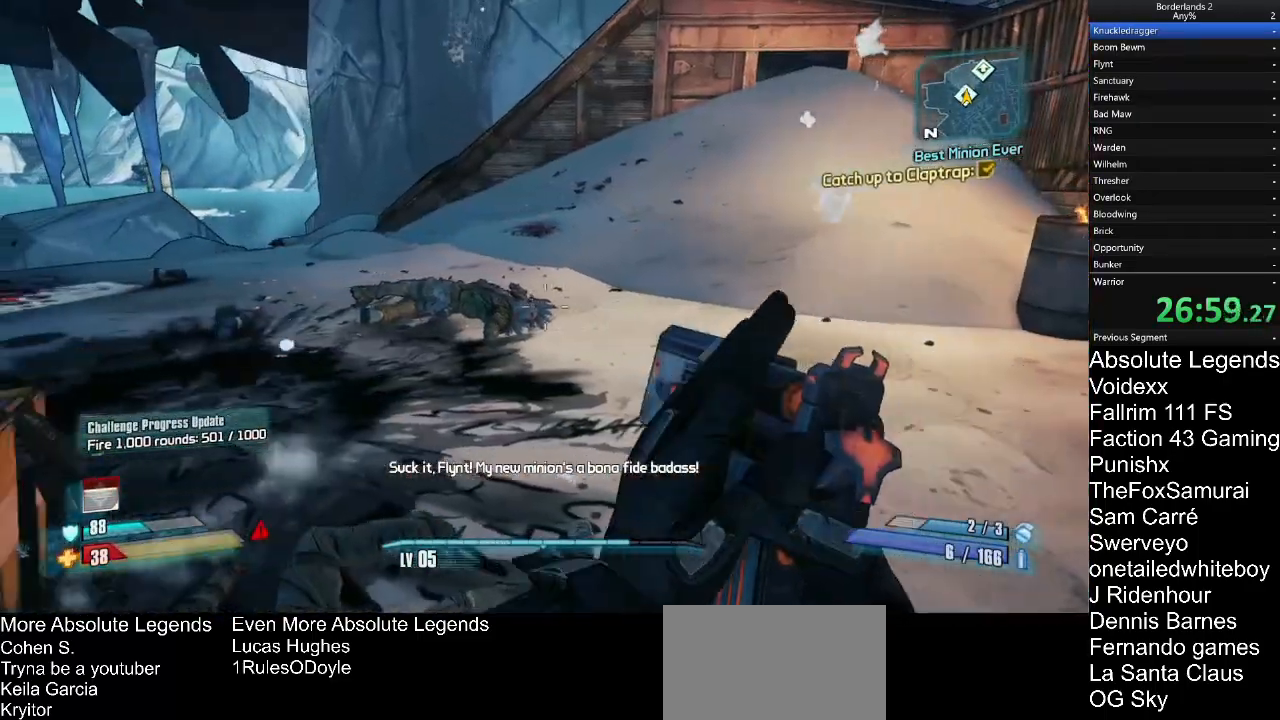
{"keys": ["w"], "mouse": [], "mouse_move": "left"}
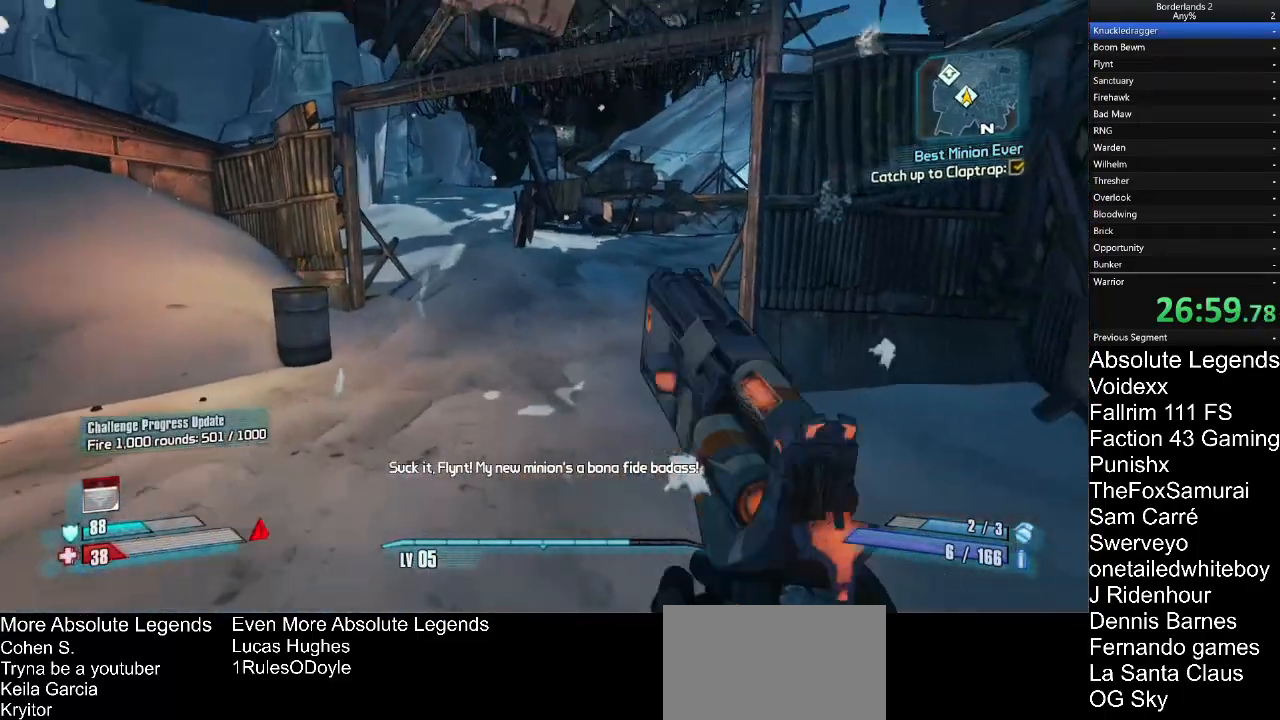
{"keys": ["w"], "mouse": [], "mouse_move": "still", "events": []}
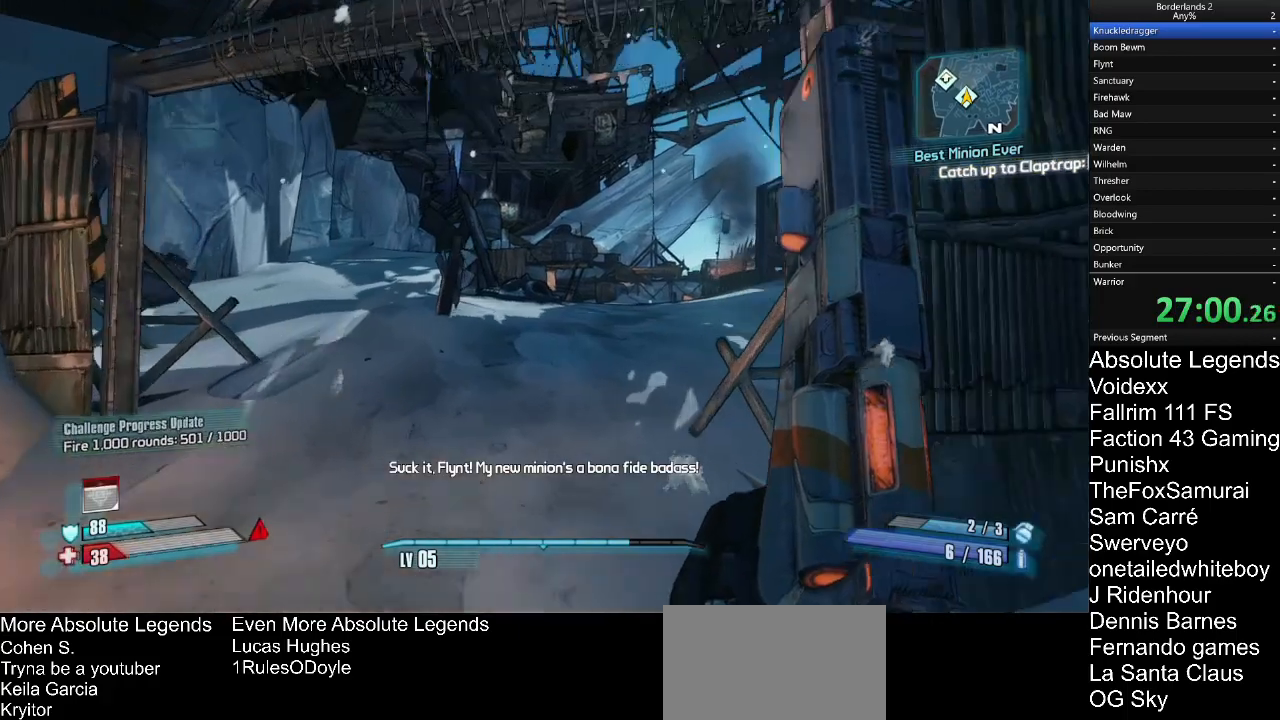
{"keys": ["a", "w"], "mouse": [], "mouse_move": "down-left", "events": [[350, "a", "down"]]}
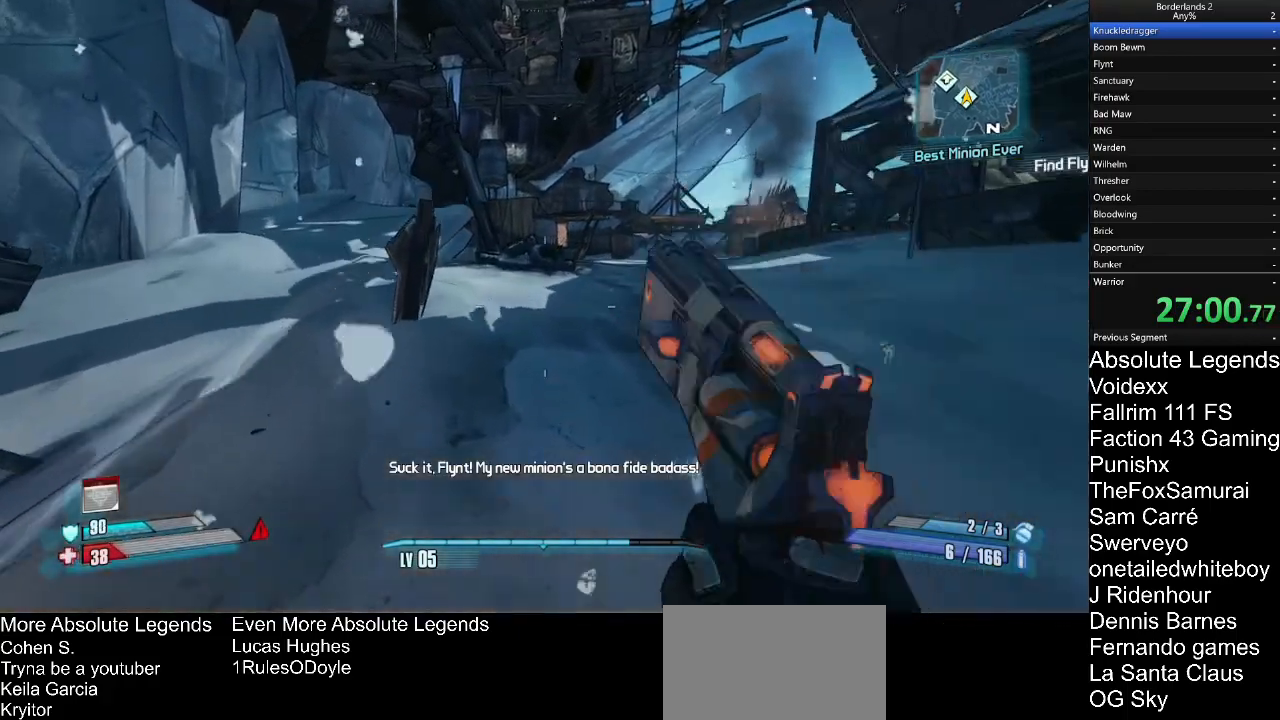
{"keys": ["a", "w"], "mouse": [], "mouse_move": "left", "events": []}
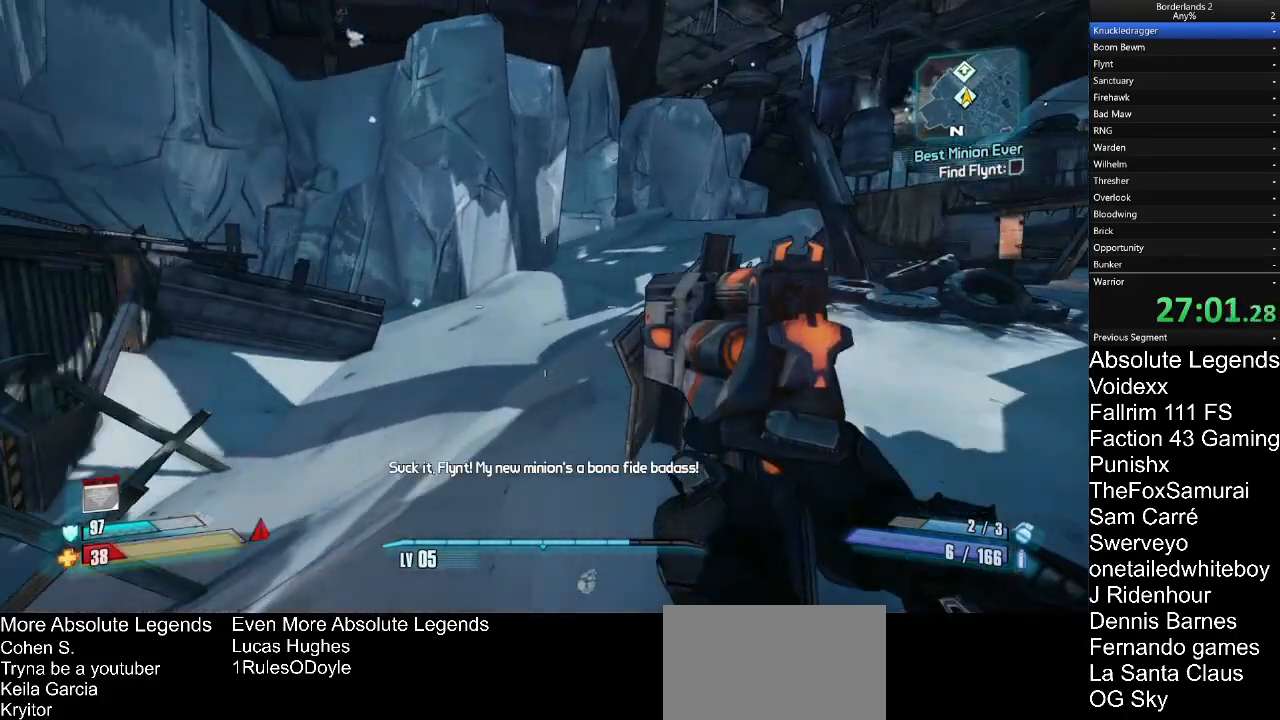
{"keys": ["d", "w"], "mouse": [], "mouse_move": "right", "events": [[100, "a", "up"], [200, "d", "down"]]}
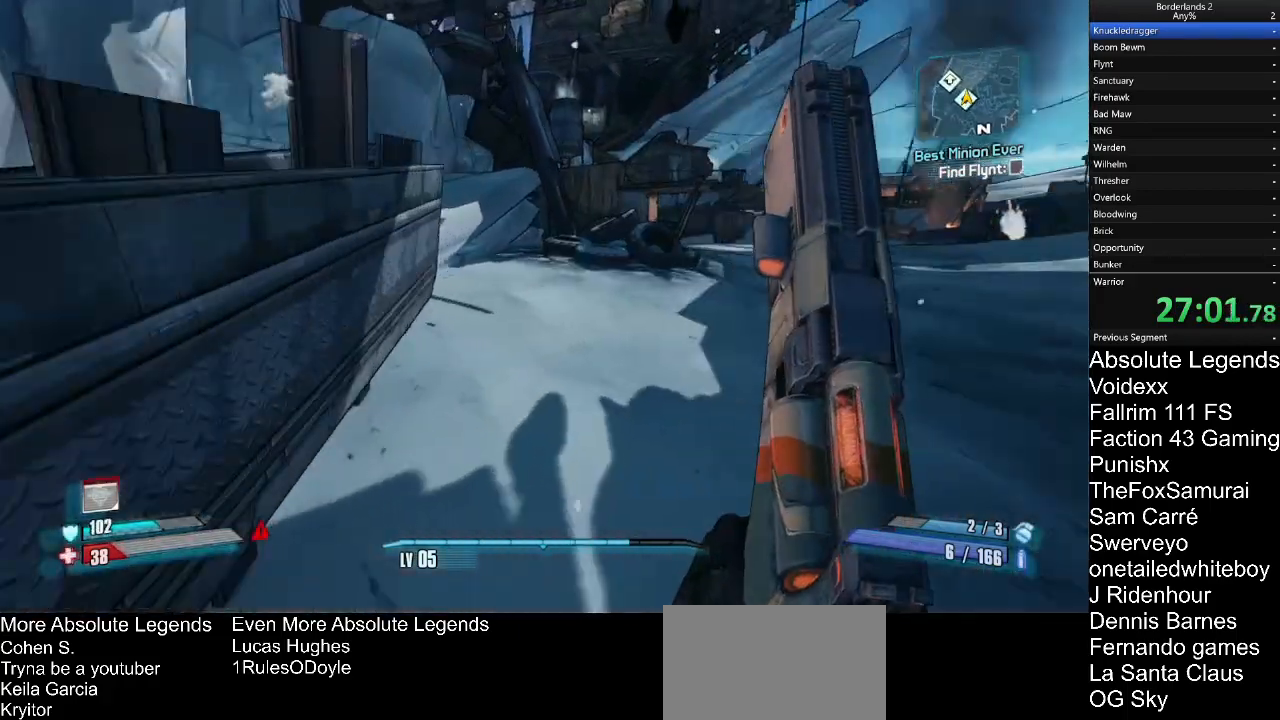
{"keys": ["w"], "mouse": [], "mouse_move": "left", "events": [[317, "d", "up"]]}
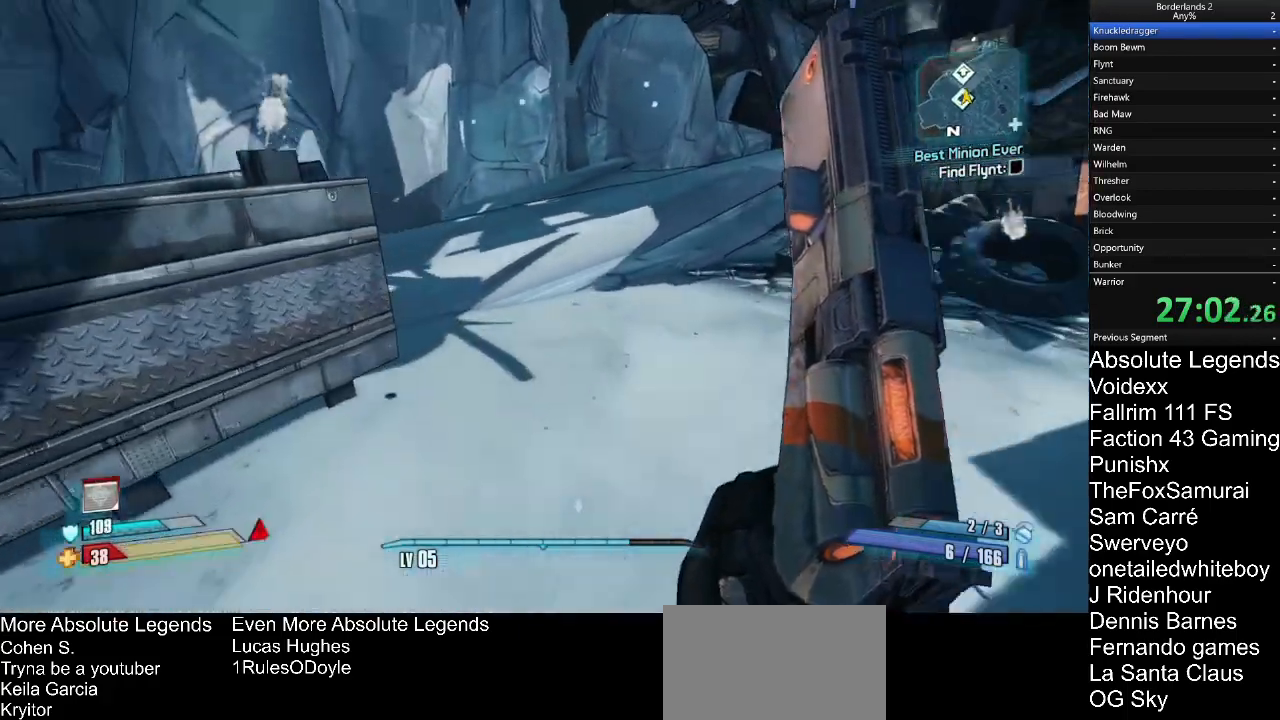
{"keys": ["a", "w"], "mouse": [], "mouse_move": "down-right", "events": [[417, "a", "down"]]}
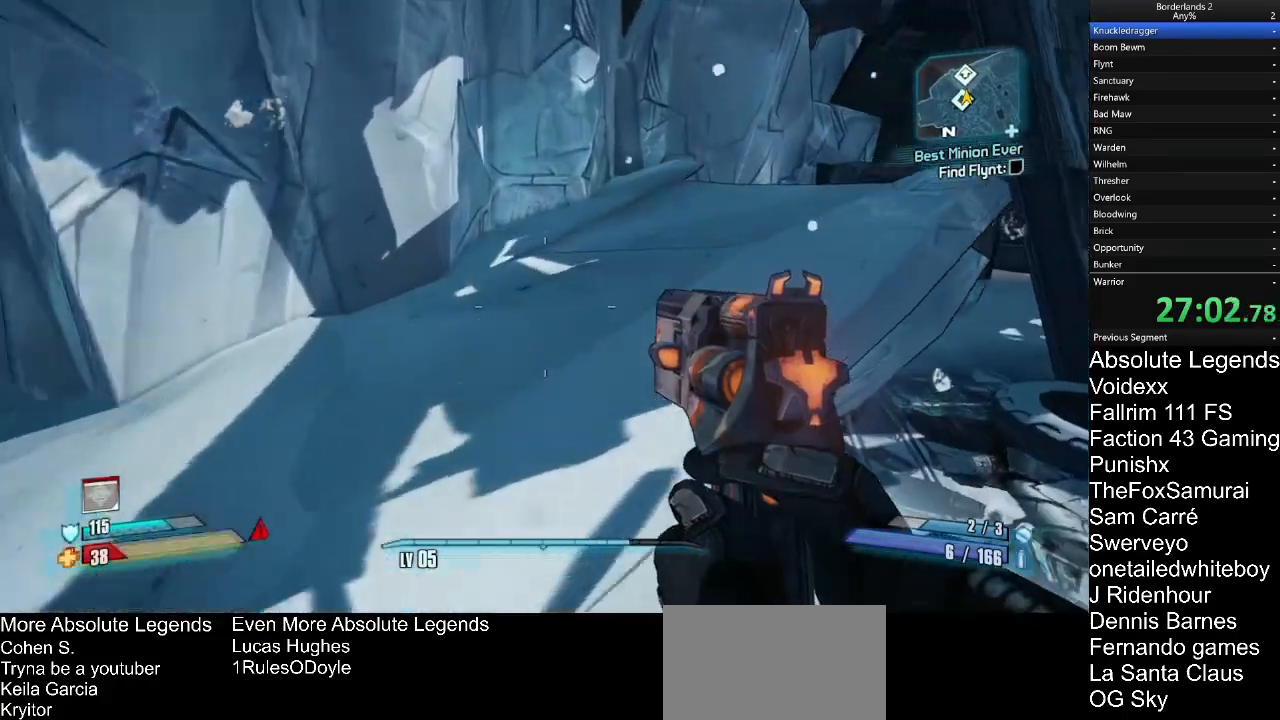
{"keys": ["a", "w"], "mouse": [], "mouse_move": "still", "events": [[150, "mouse_wheel", "down"], [200, "mouse_wheel", "up"]]}
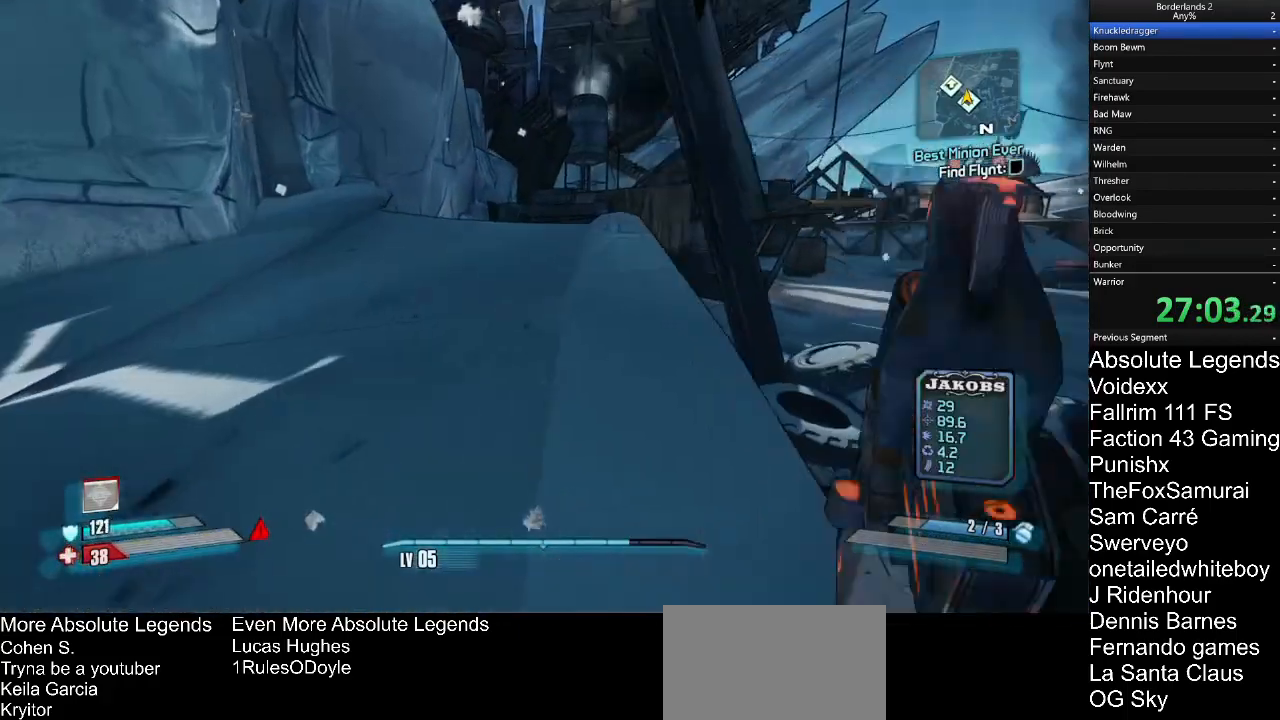
{"keys": ["w"], "mouse": [], "mouse_move": "still", "events": [[217, "a", "up"]]}
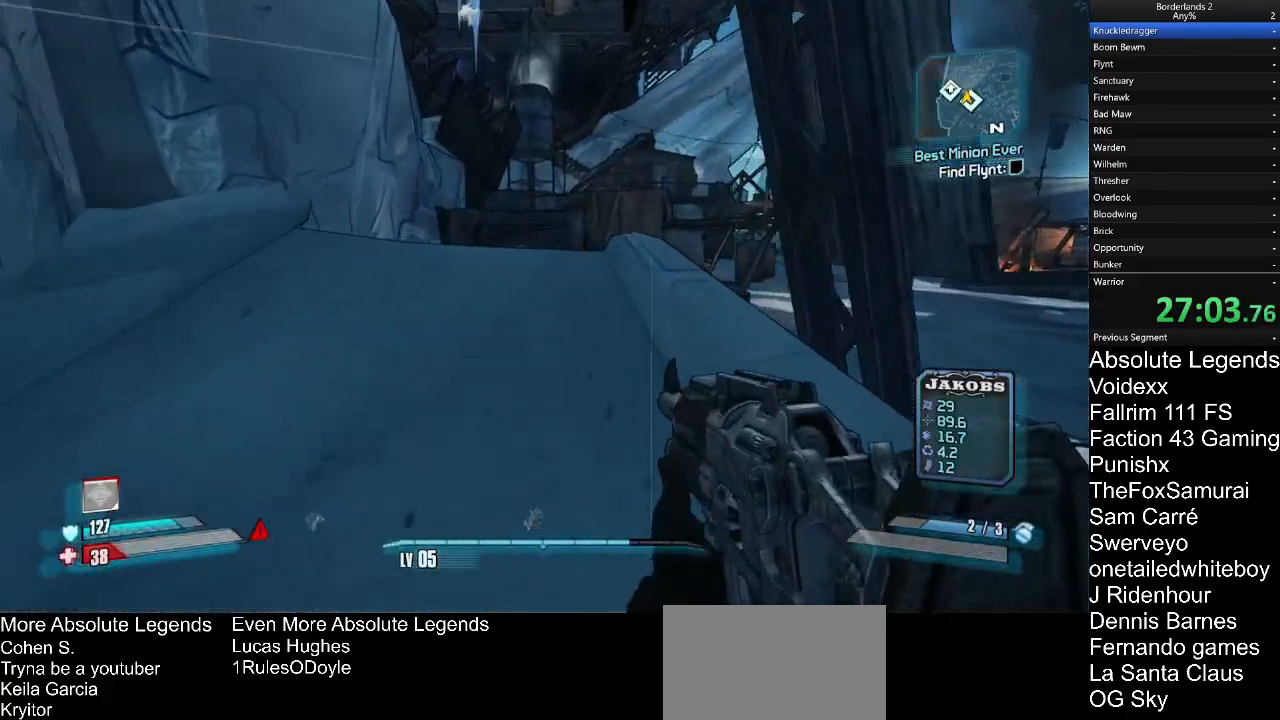
{"keys": ["a", "w"], "mouse": [], "mouse_move": "still", "events": [[417, "a", "down"]]}
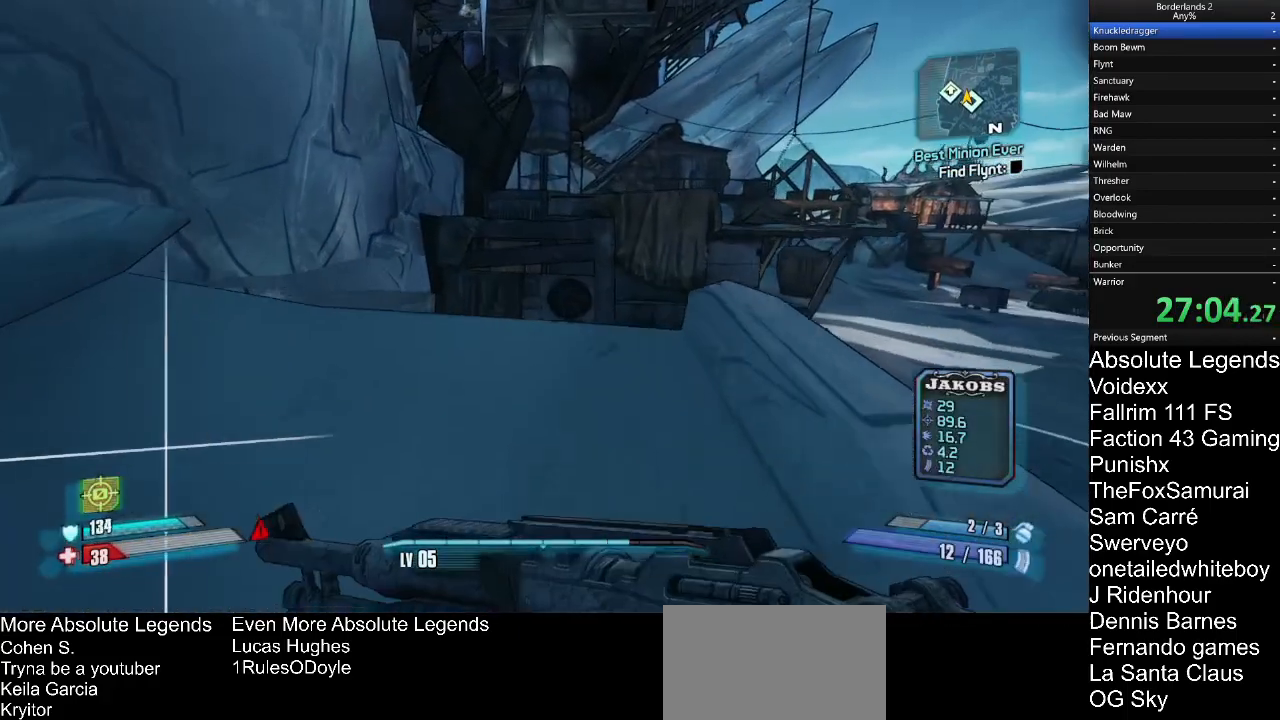
{"keys": ["w"], "mouse": [], "mouse_move": "still", "events": [[50, "a", "up"]]}
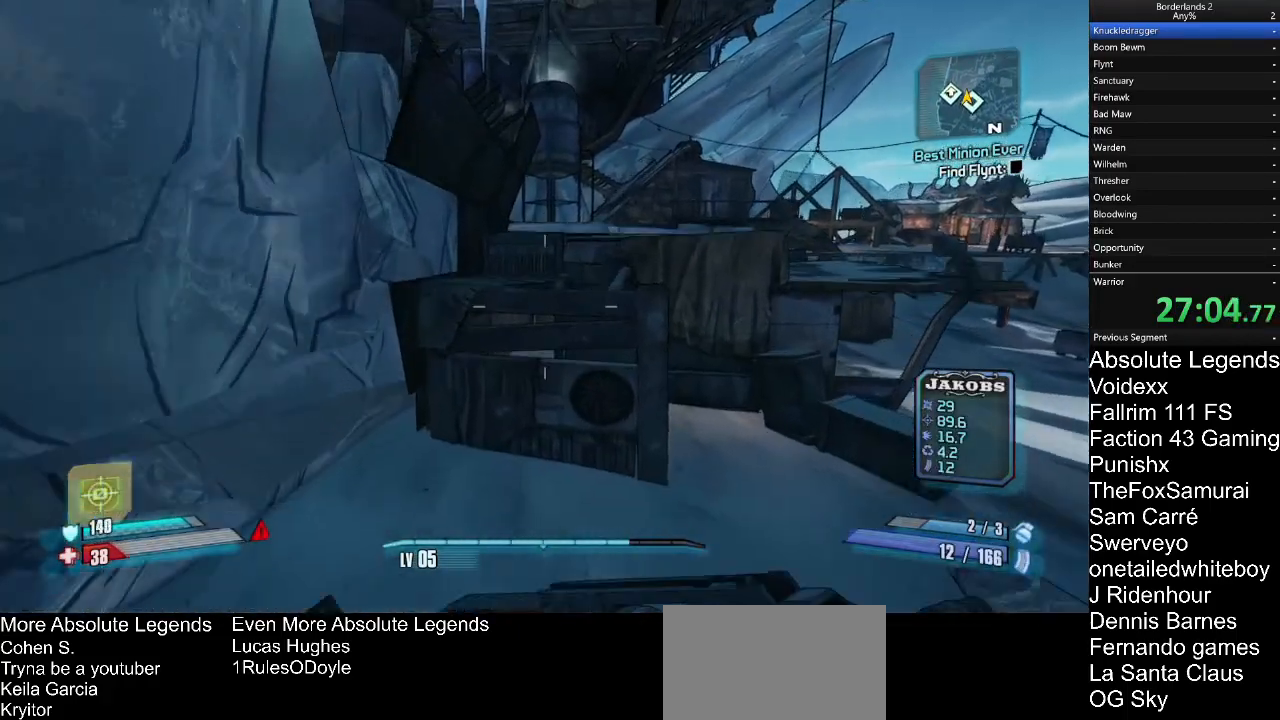
{"keys": ["w"], "mouse": [], "mouse_move": "still", "events": []}
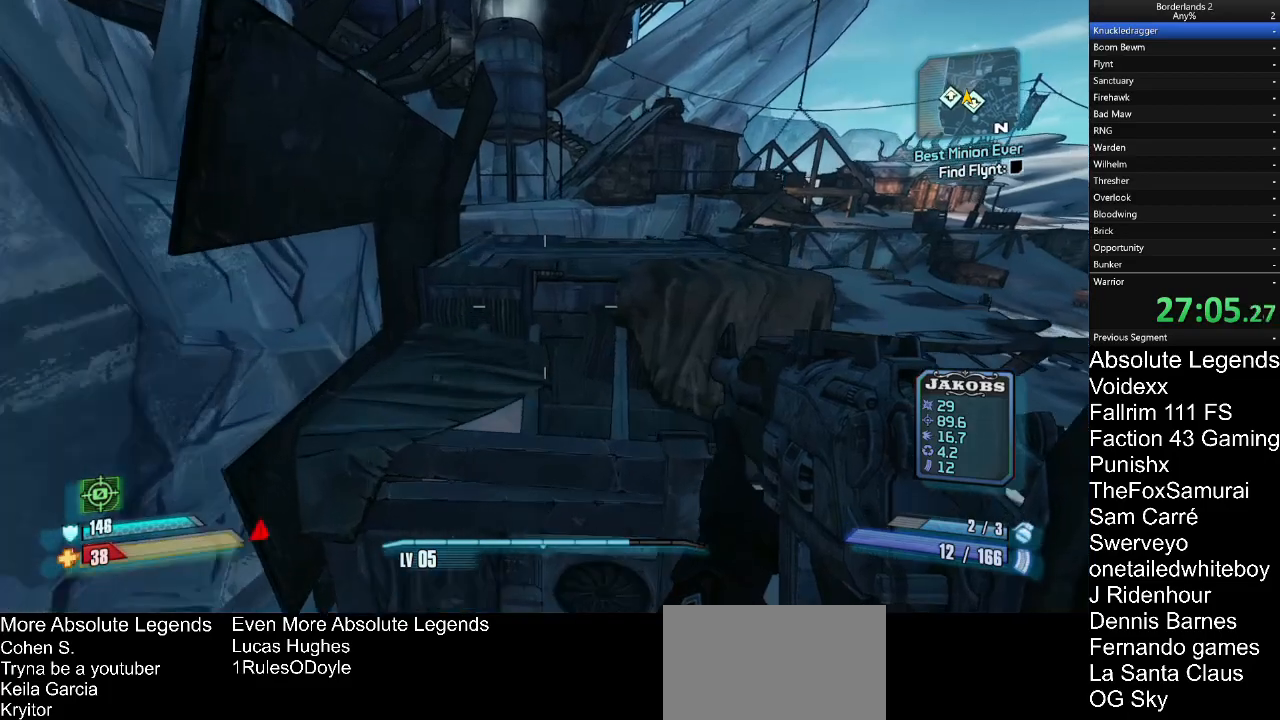
{"keys": ["w"], "mouse": [], "mouse_move": "still", "events": [[83, "a", "down"], [417, "a", "up"]]}
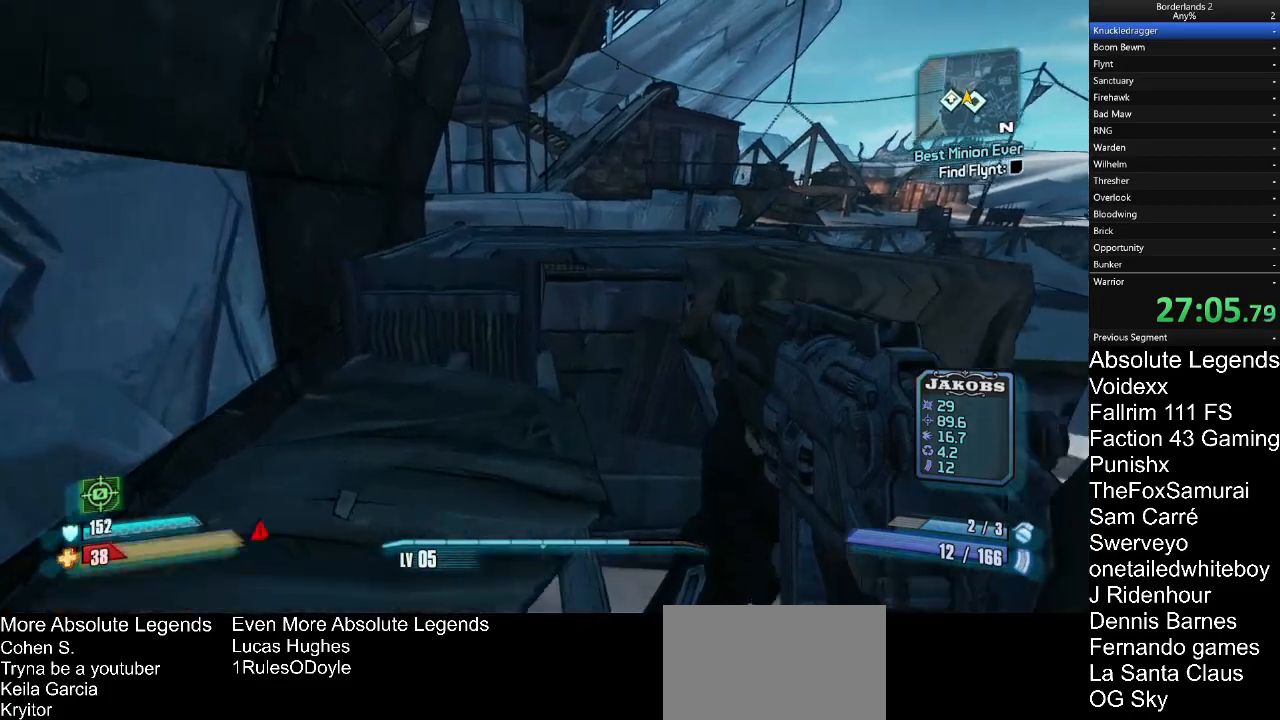
{"keys": ["d", "w"], "mouse": [], "mouse_move": "still", "events": [[333, "d", "down"]]}
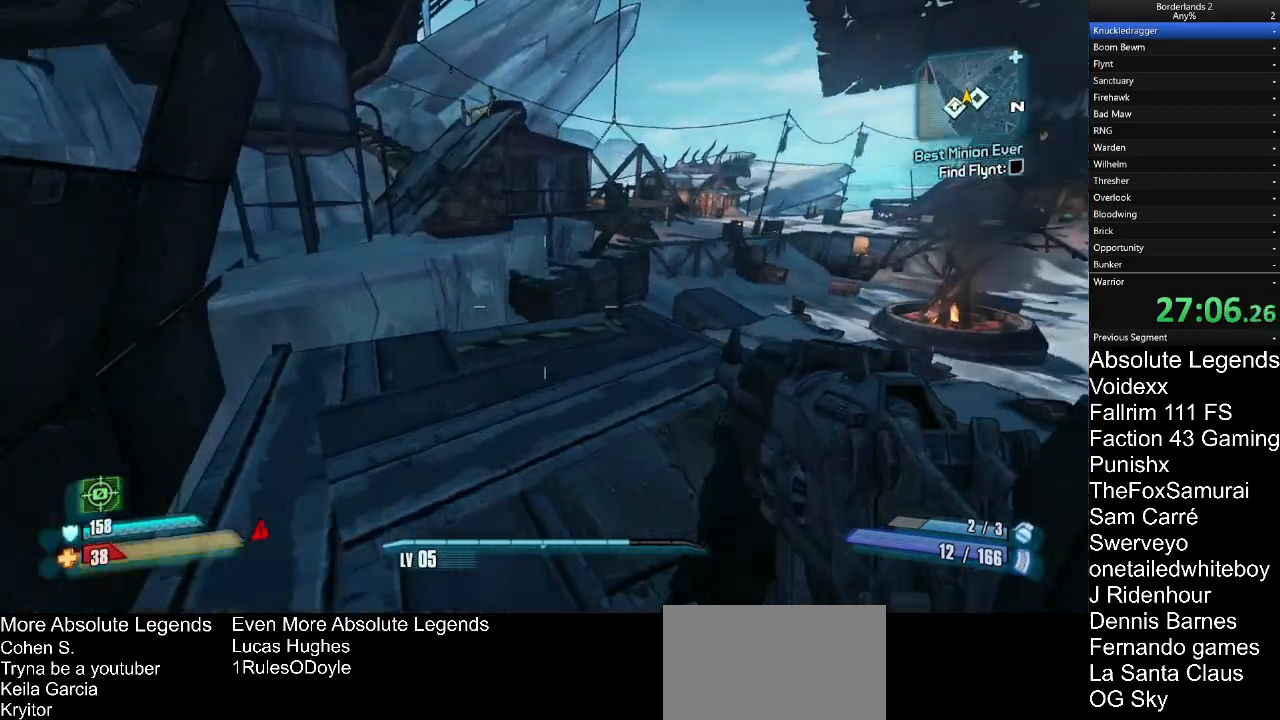
{"keys": ["w"], "mouse": [], "mouse_move": "left", "events": [[350, "d", "up"]]}
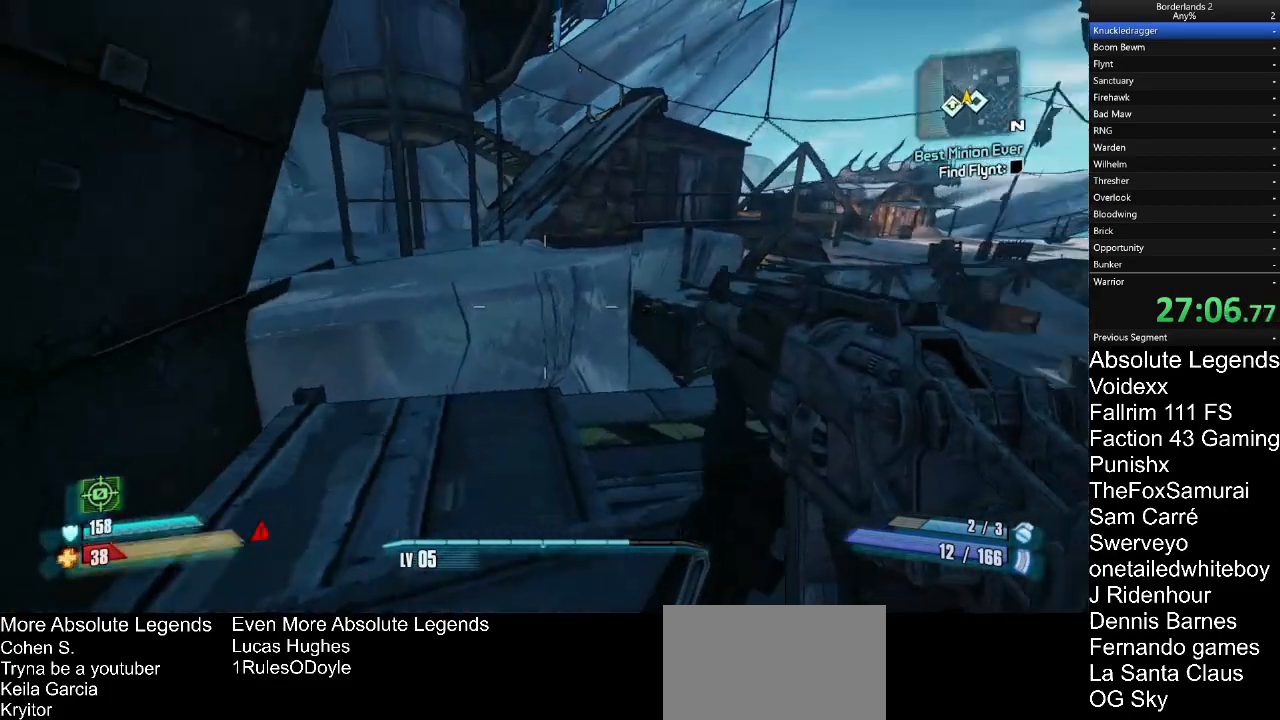
{"keys": ["w"], "mouse": [], "mouse_move": "right", "events": []}
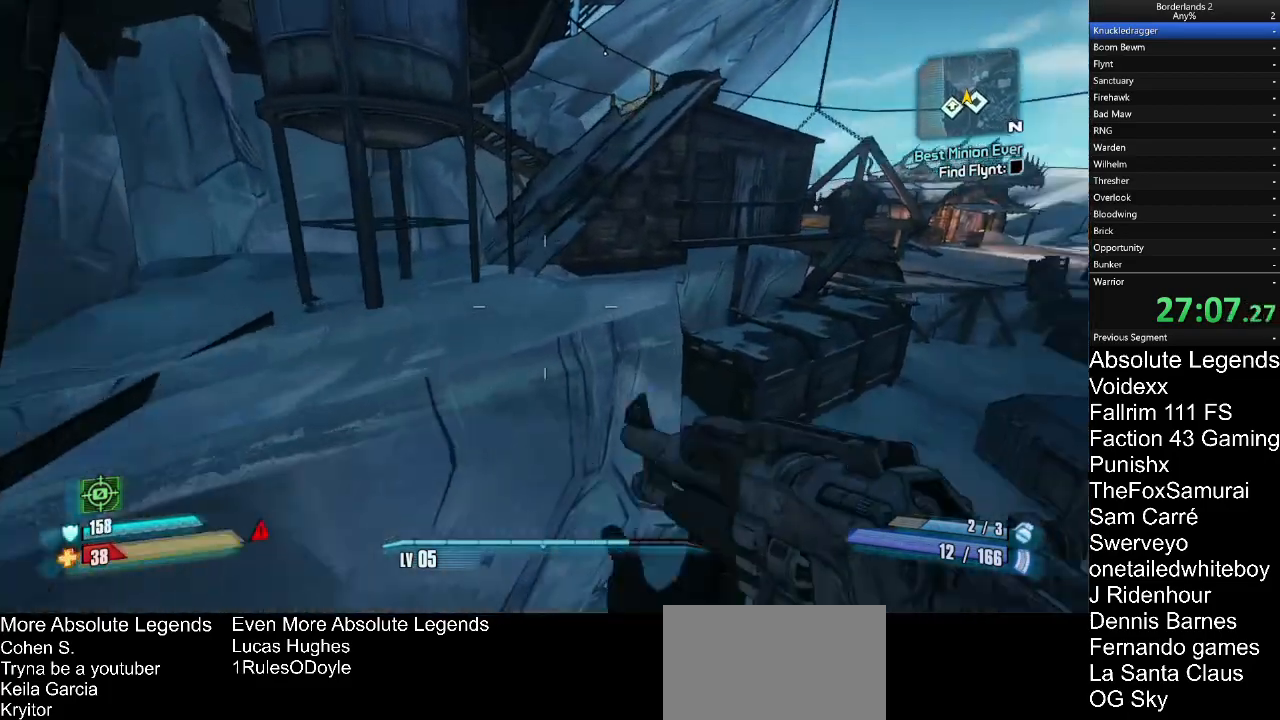
{"keys": ["w"], "mouse": [], "mouse_move": "still", "events": []}
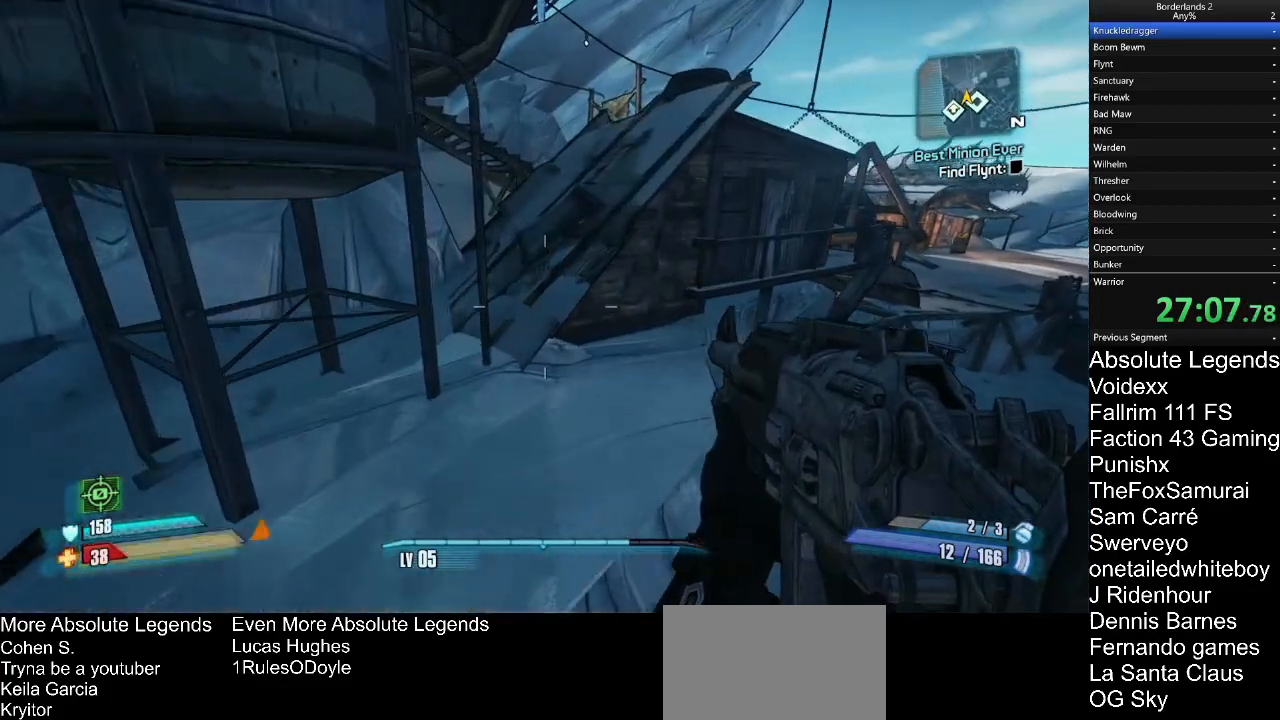
{"keys": ["w"], "mouse": [], "mouse_move": "still", "events": [[217, "d", "down"], [350, "d", "up"]]}